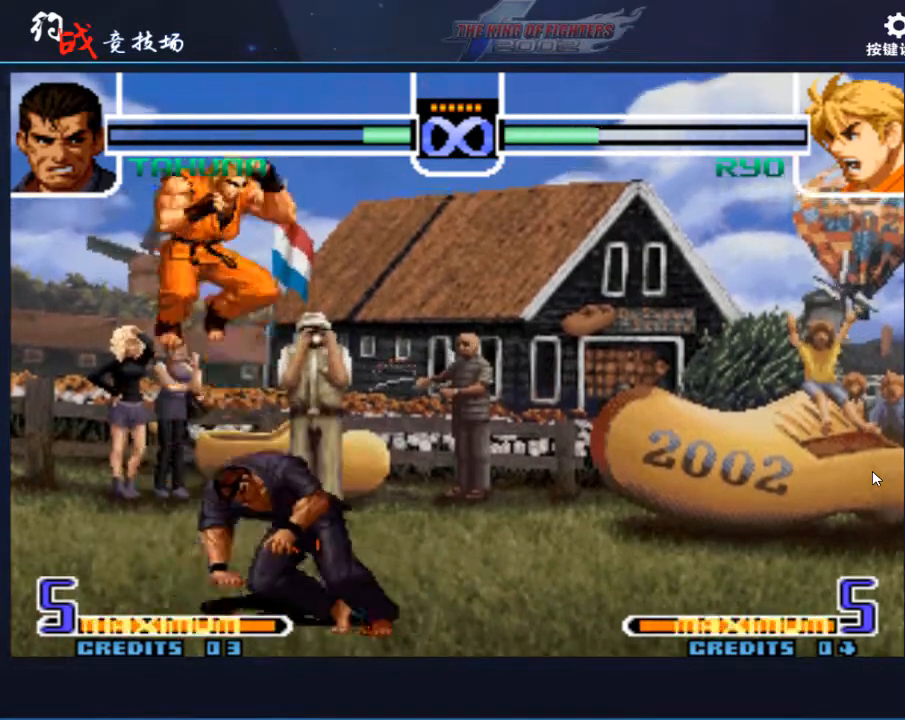
Gameplay with a controller (arcade stick); each line is a JSON object with the inputs held at the frame after it. "events" lists button and stick changes between this image and that frame as [ms after this image, input, new state], when the widget could be followed in between. Not read: L3 R3.
{"buttons": [], "left_stick": "center", "events": [[167, "left_stick", "center"]]}
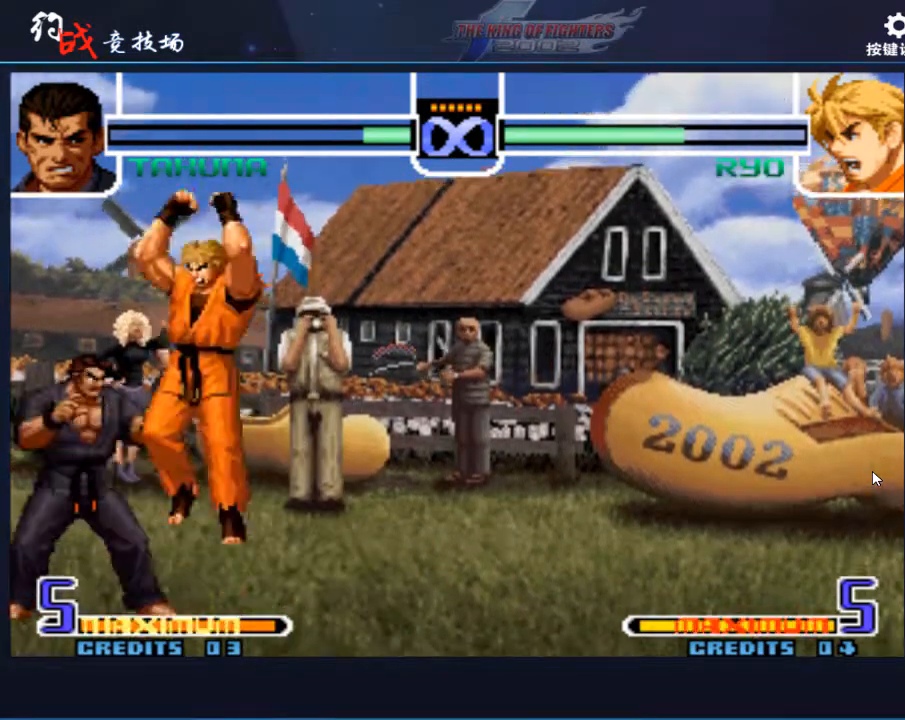
{"buttons": [], "left_stick": "down", "events": [[333, "left_stick", "down"], [400, "B", "down"], [467, "B", "up"]]}
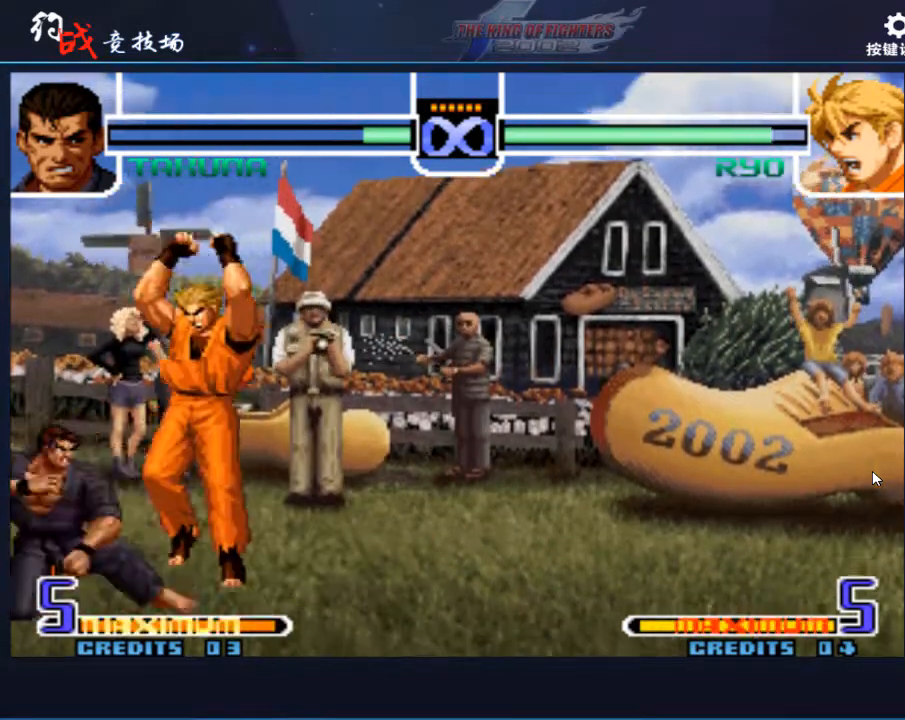
{"buttons": ["A"], "left_stick": "left", "events": [[167, "B", "down"], [167, "left_stick", "right"], [300, "B", "up"], [367, "left_stick", "left"], [400, "A", "down"]]}
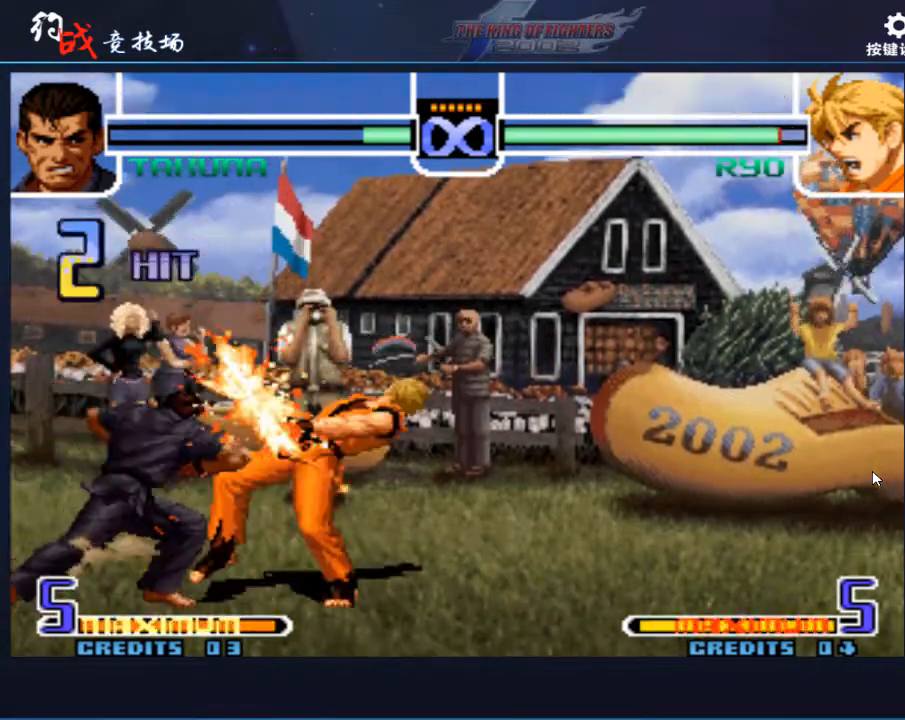
{"buttons": ["A"], "left_stick": "center", "events": [[100, "A", "up"], [133, "left_stick", "center"], [433, "A", "down"]]}
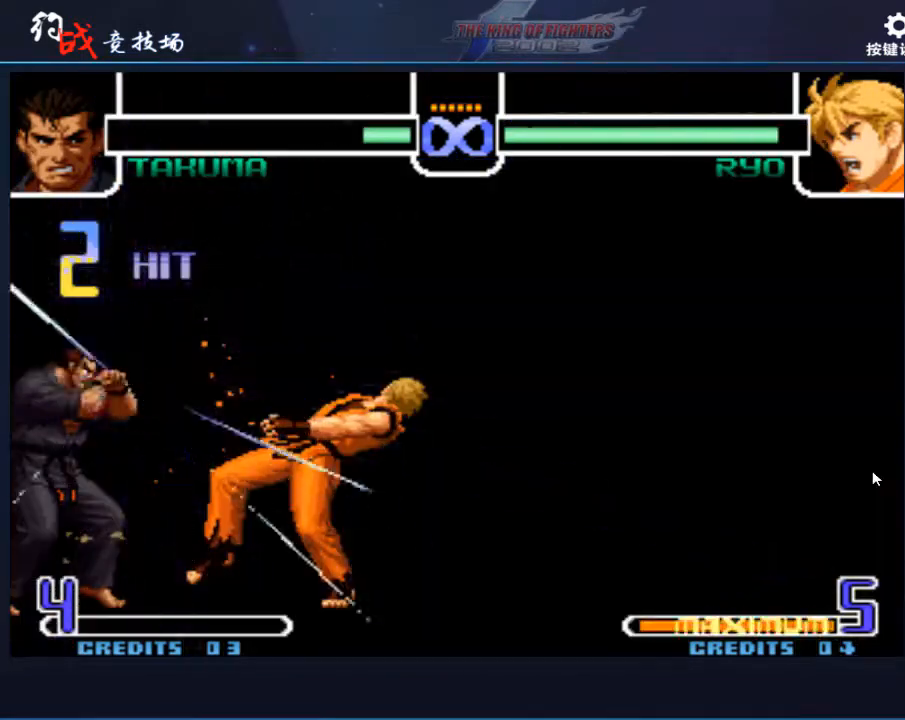
{"buttons": [], "left_stick": "center", "events": [[133, "A", "up"]]}
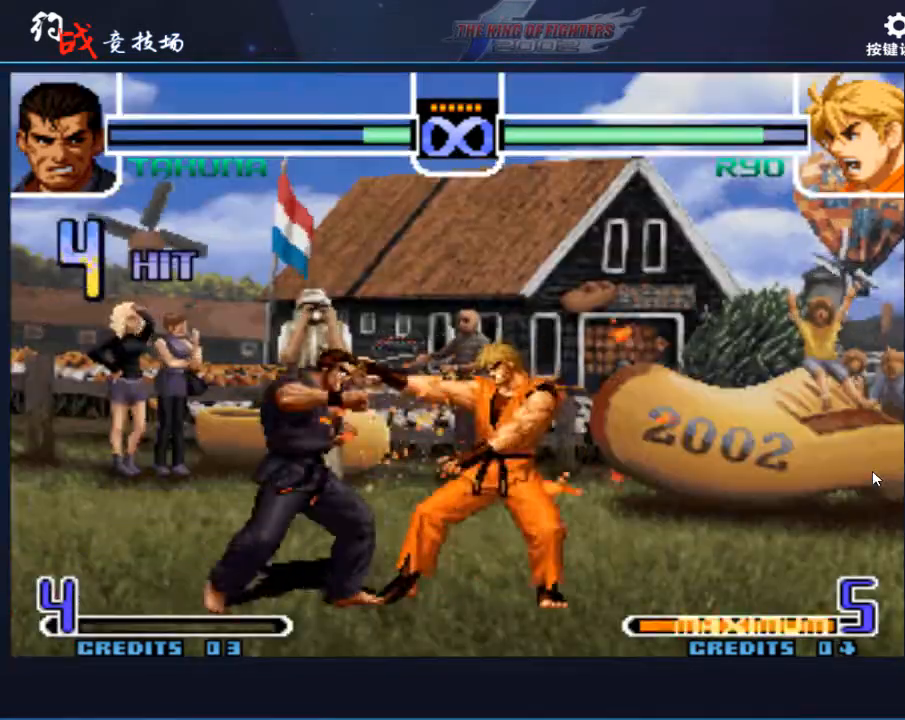
{"buttons": [], "left_stick": "center", "events": []}
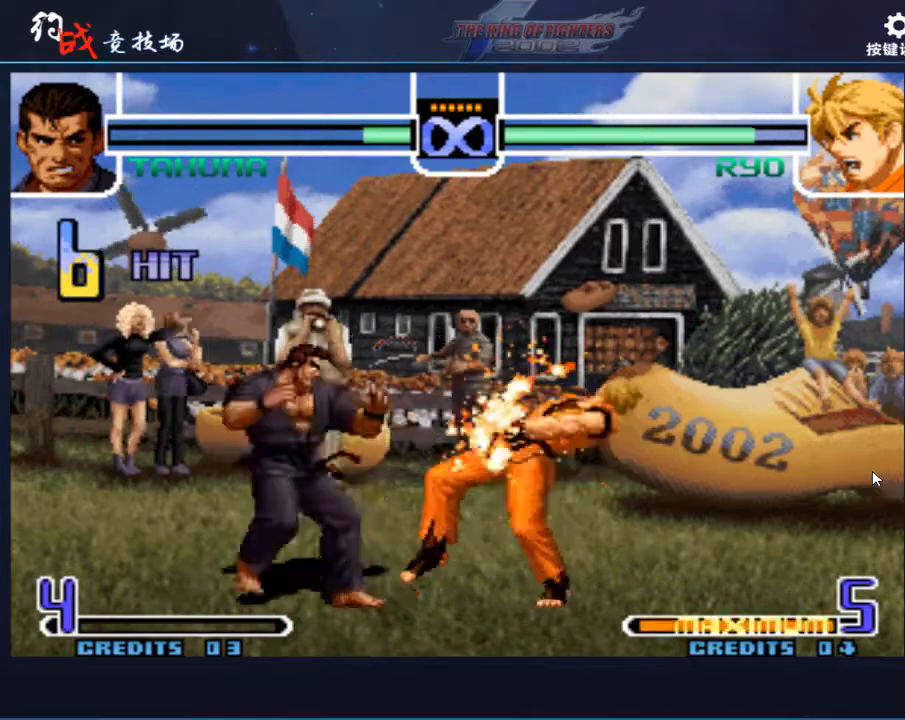
{"buttons": [], "left_stick": "center", "events": []}
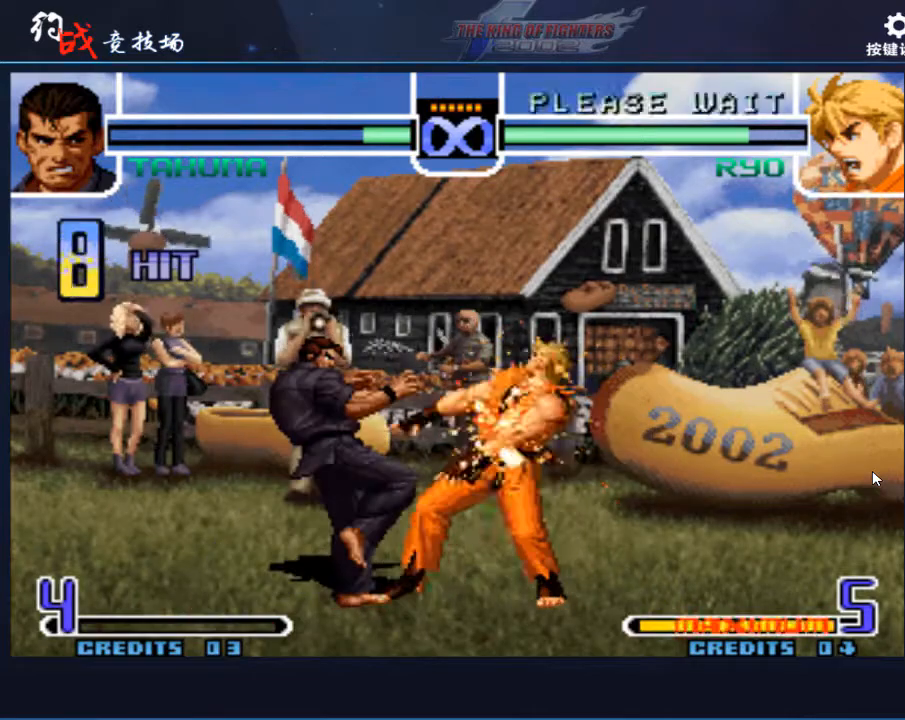
{"buttons": [], "left_stick": "center", "events": []}
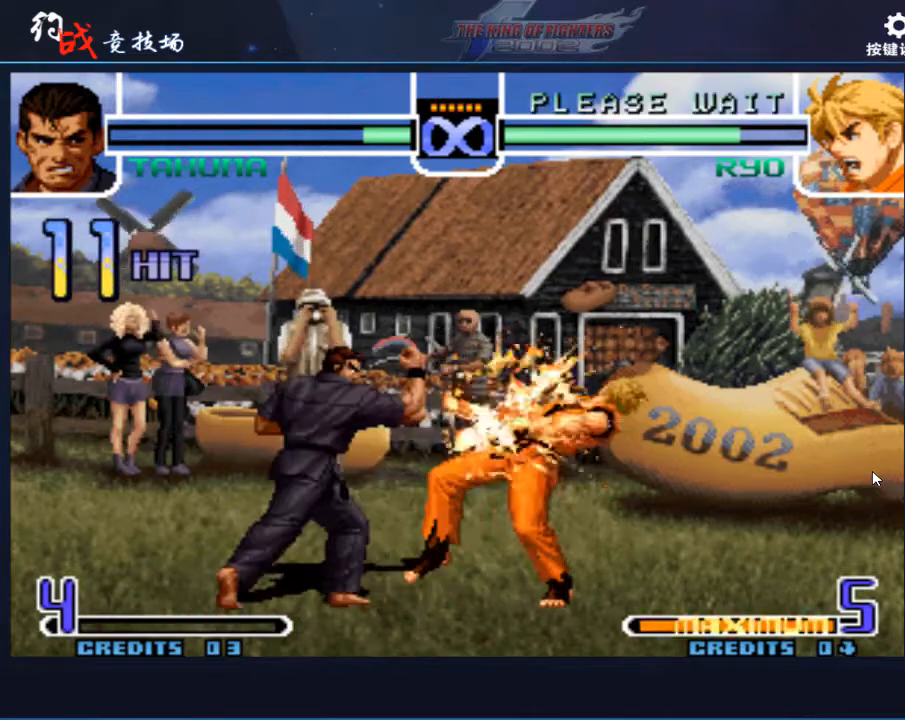
{"buttons": [], "left_stick": "center", "events": []}
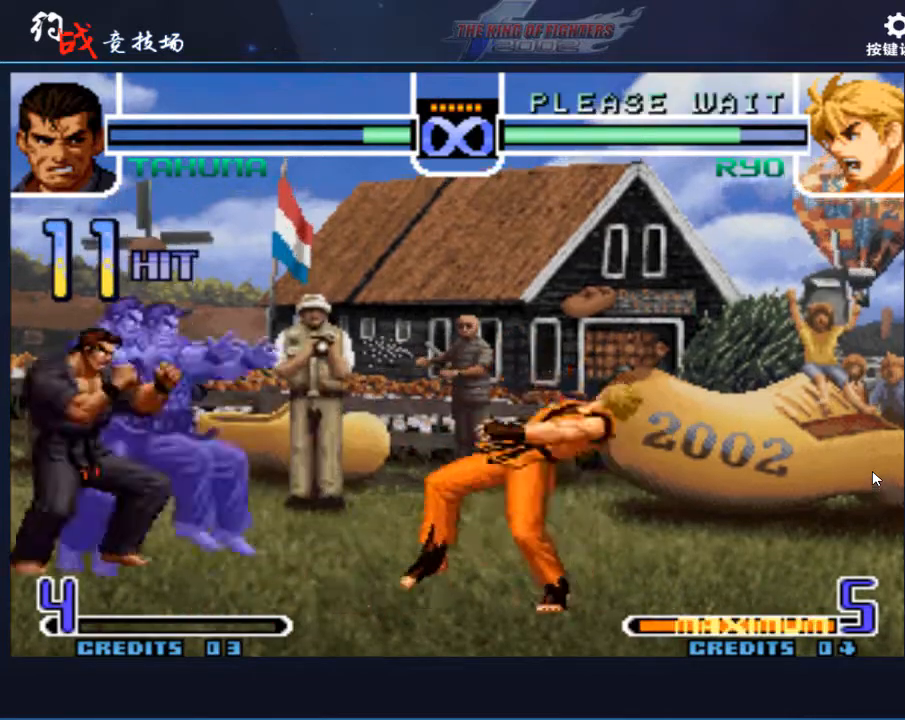
{"buttons": [], "left_stick": "center", "events": []}
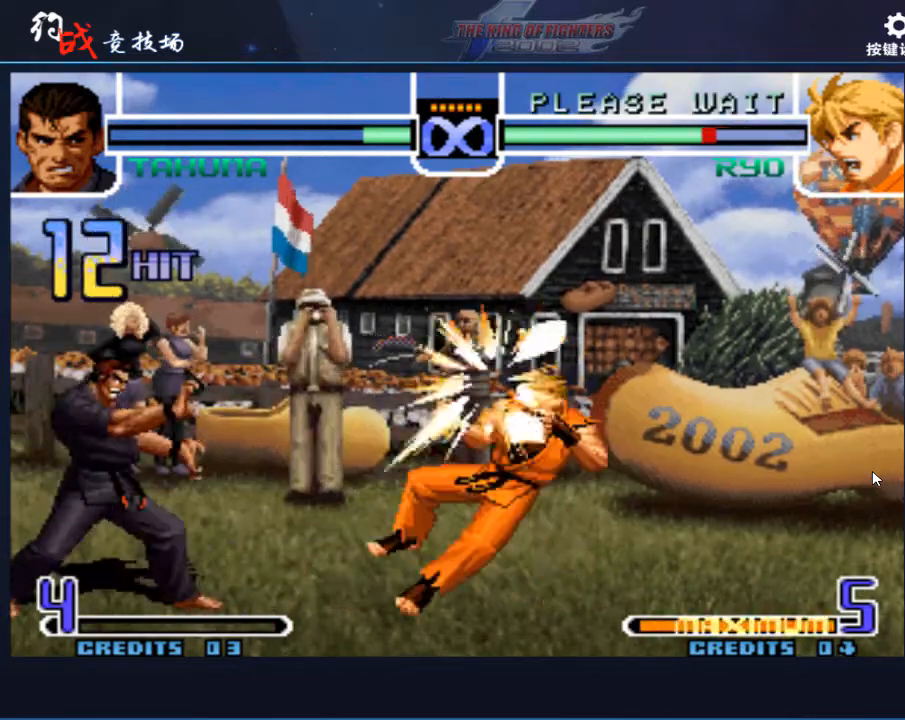
{"buttons": [], "left_stick": "right", "events": [[500, "left_stick", "right"]]}
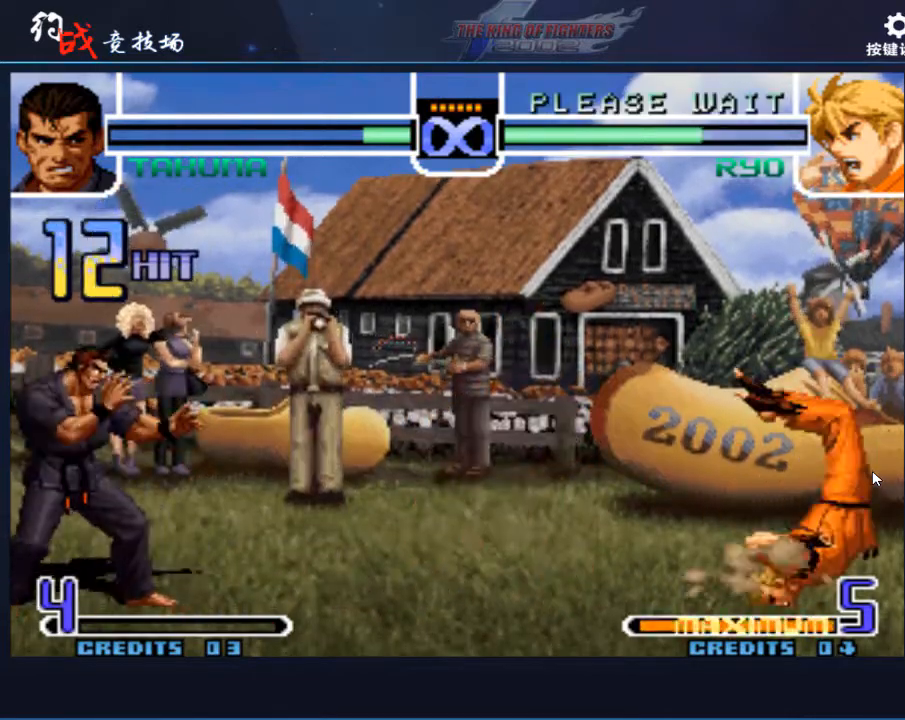
{"buttons": [], "left_stick": "right", "events": [[67, "left_stick", "center"], [133, "left_stick", "right"]]}
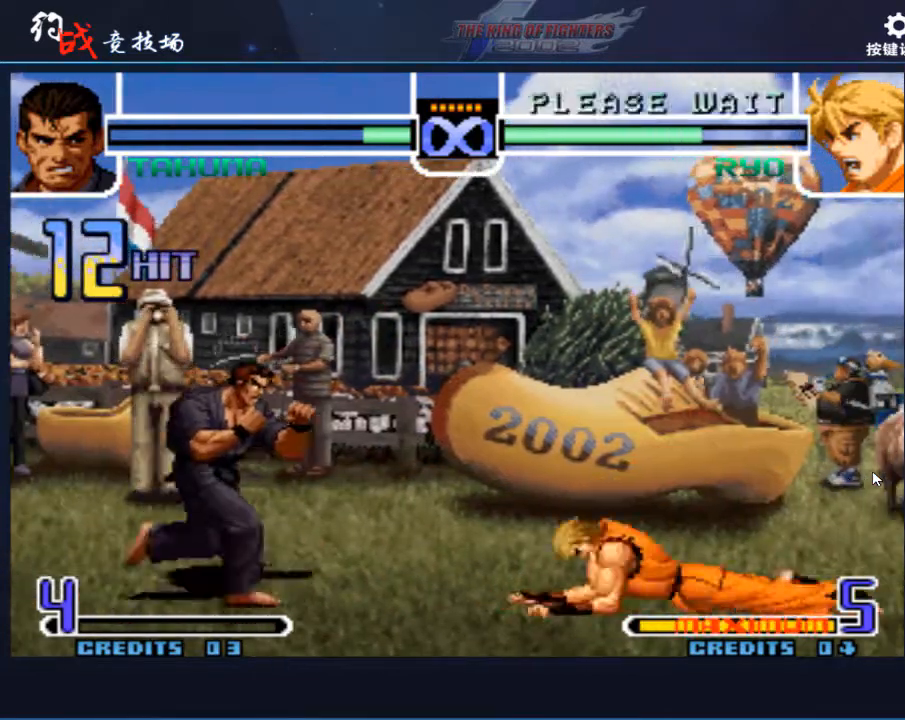
{"buttons": [], "left_stick": "right", "events": [[133, "left_stick", "center"], [200, "left_stick", "right"], [267, "left_stick", "center"], [333, "left_stick", "right"]]}
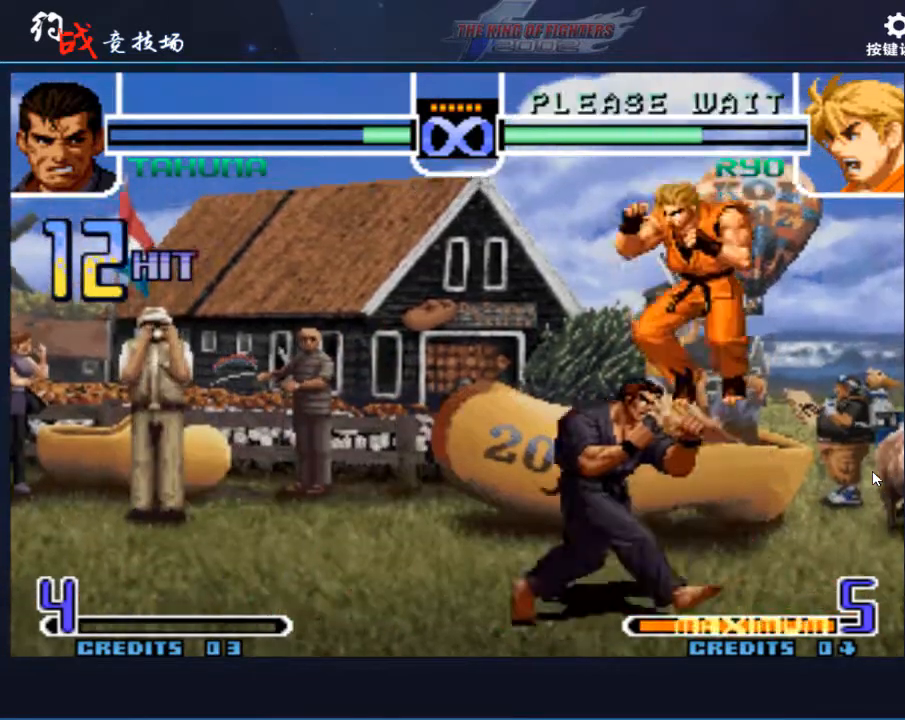
{"buttons": ["B"], "left_stick": "left", "events": [[200, "left_stick", "center"], [300, "left_stick", "down"], [333, "B", "down"], [400, "B", "up"], [400, "left_stick", "left"], [500, "B", "down"]]}
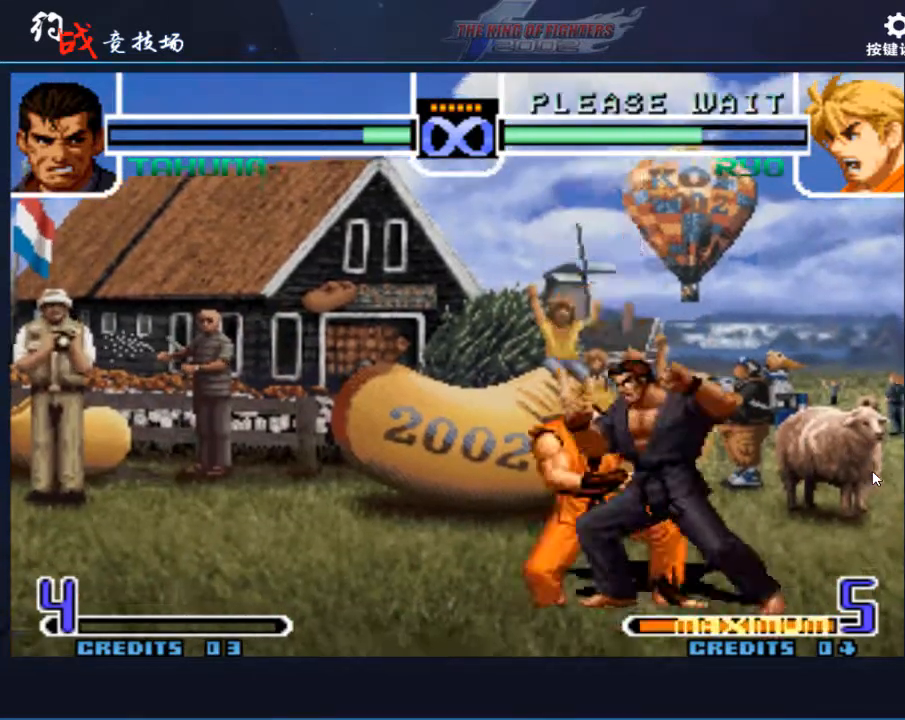
{"buttons": [], "left_stick": "right", "events": [[33, "B", "up"], [67, "B", "down"], [233, "B", "up"], [233, "left_stick", "down"], [300, "left_stick", "right"], [400, "D", "down"], [500, "D", "up"]]}
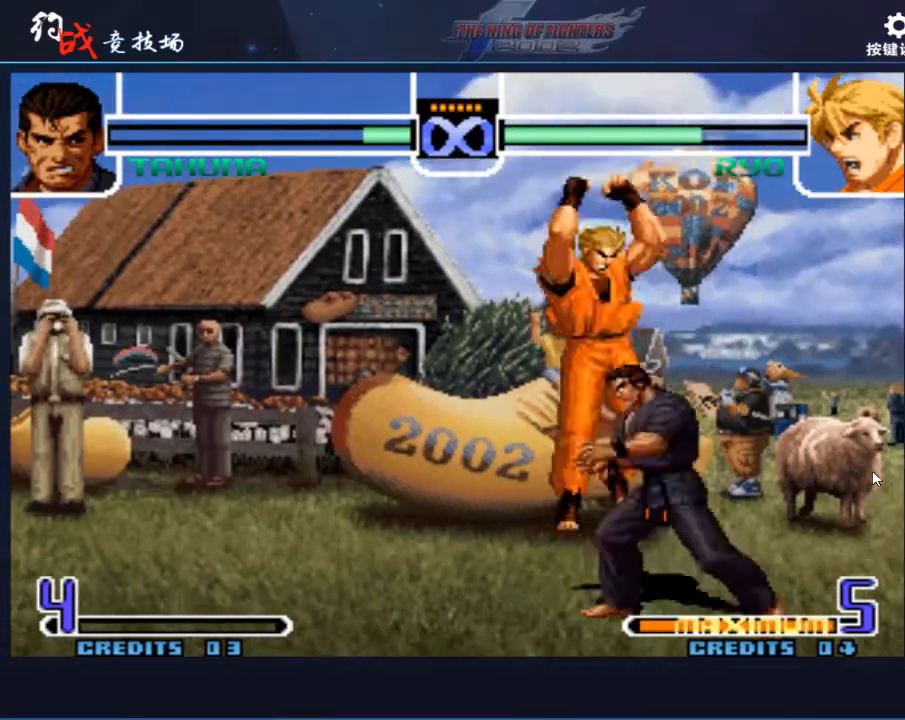
{"buttons": [], "left_stick": "right", "events": [[67, "left_stick", "center"], [433, "left_stick", "right"]]}
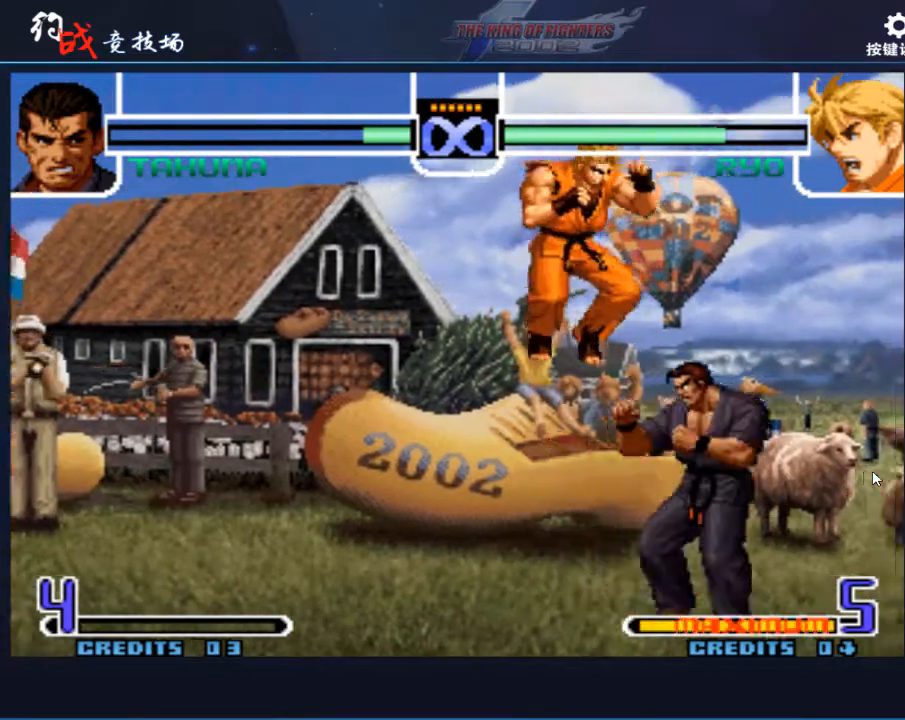
{"buttons": [], "left_stick": "left", "events": [[167, "left_stick", "left"]]}
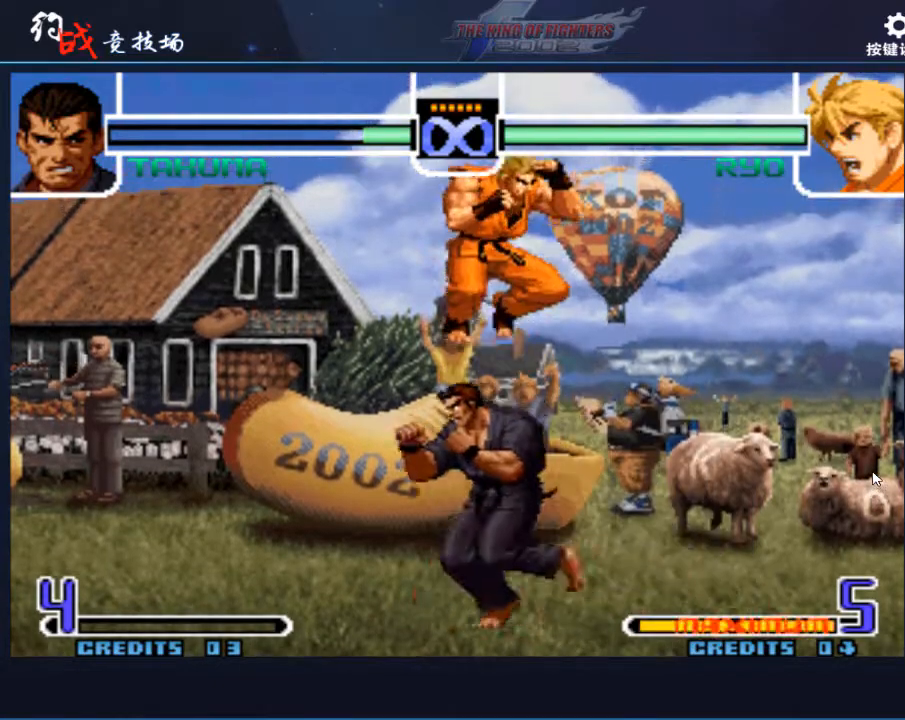
{"buttons": ["B"], "left_stick": "right", "events": [[133, "left_stick", "center"], [200, "left_stick", "down"], [267, "B", "down"], [300, "B", "up"], [300, "left_stick", "right"], [400, "B", "down"], [433, "B", "up"], [500, "B", "down"]]}
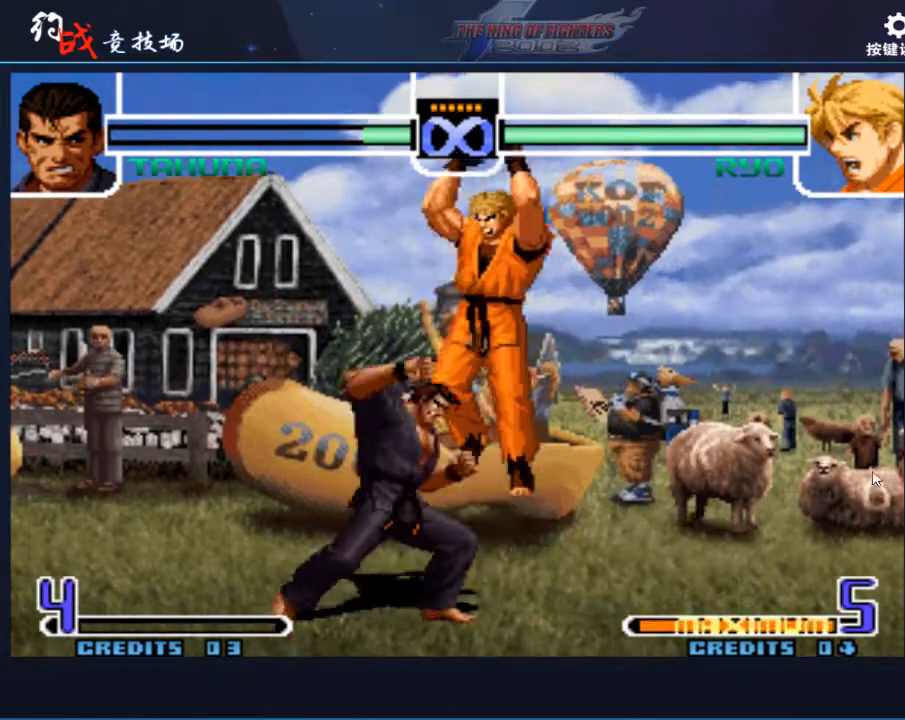
{"buttons": [], "left_stick": "center", "events": [[67, "left_stick", "down"], [100, "B", "up"], [133, "left_stick", "left"], [367, "left_stick", "center"]]}
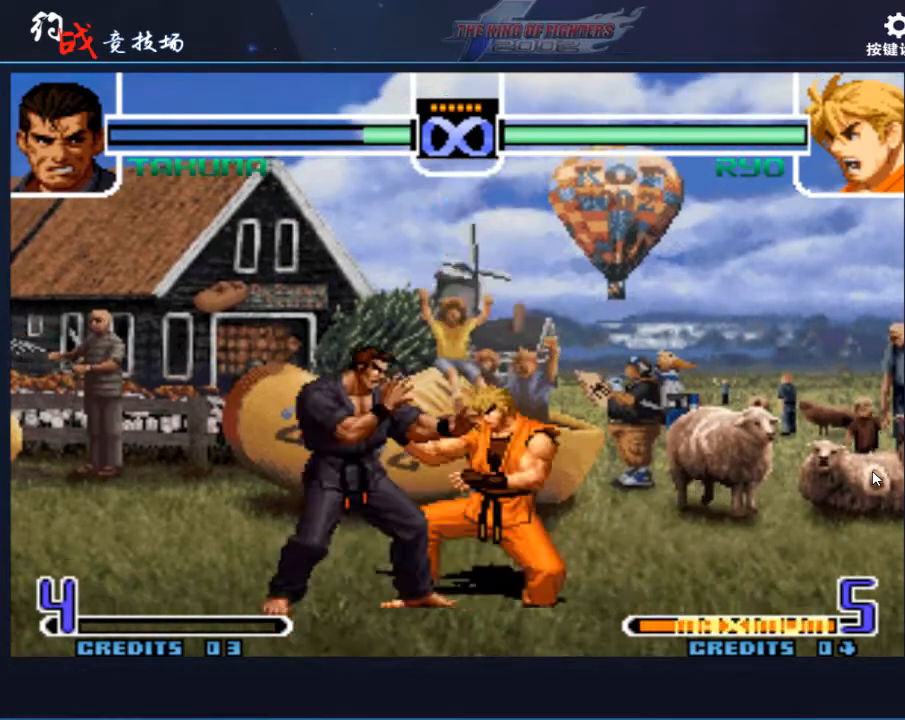
{"buttons": [], "left_stick": "center", "events": [[100, "left_stick", "right"], [233, "left_stick", "left"], [500, "left_stick", "center"]]}
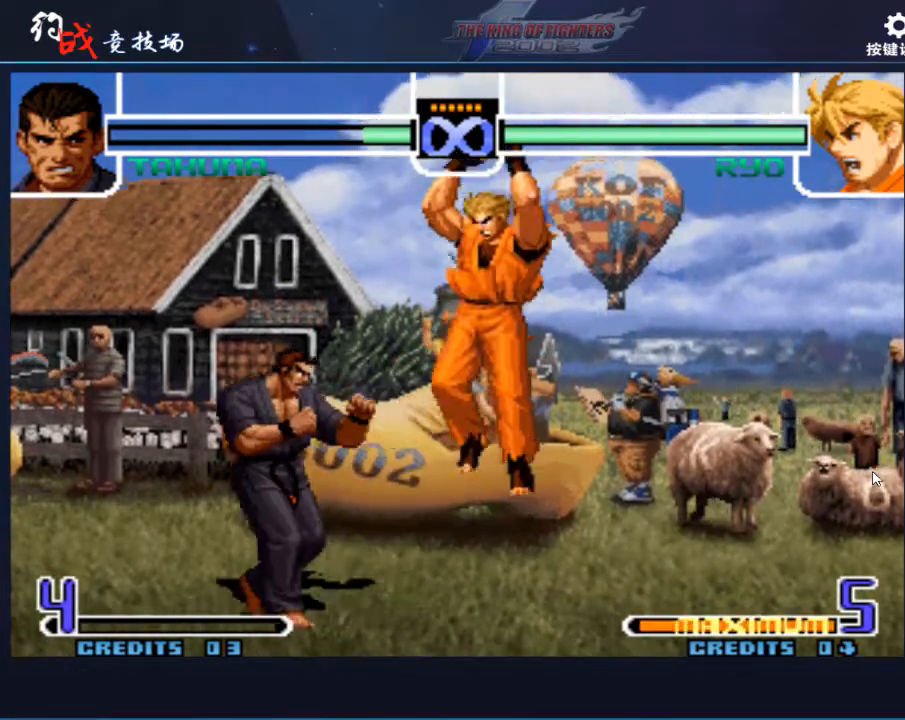
{"buttons": [], "left_stick": "left", "events": [[67, "left_stick", "right"], [233, "left_stick", "left"]]}
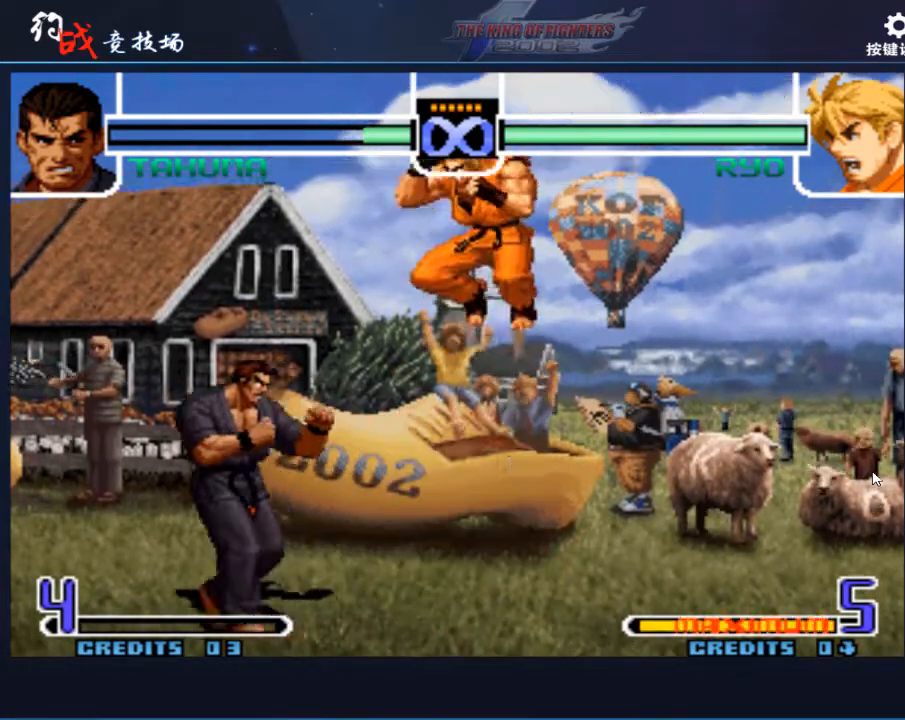
{"buttons": [], "left_stick": "center", "events": [[100, "left_stick", "down"], [200, "left_stick", "up-left"], [267, "left_stick", "center"], [367, "C", "down"], [367, "D", "down"], [400, "C", "up"], [400, "D", "up"]]}
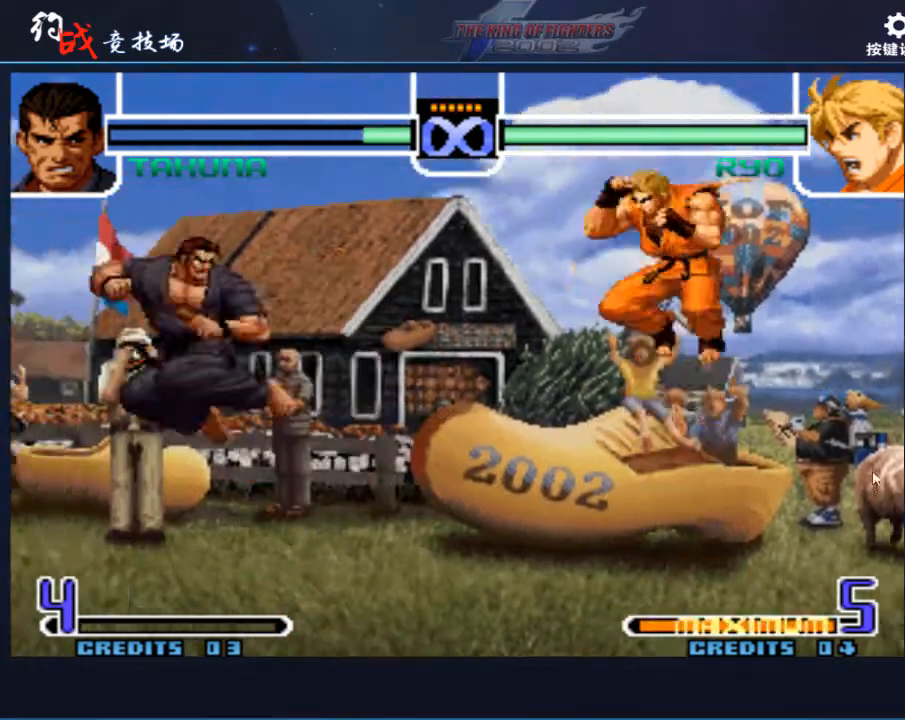
{"buttons": [], "left_stick": "right", "events": [[33, "left_stick", "right"], [267, "left_stick", "center"], [333, "left_stick", "right"]]}
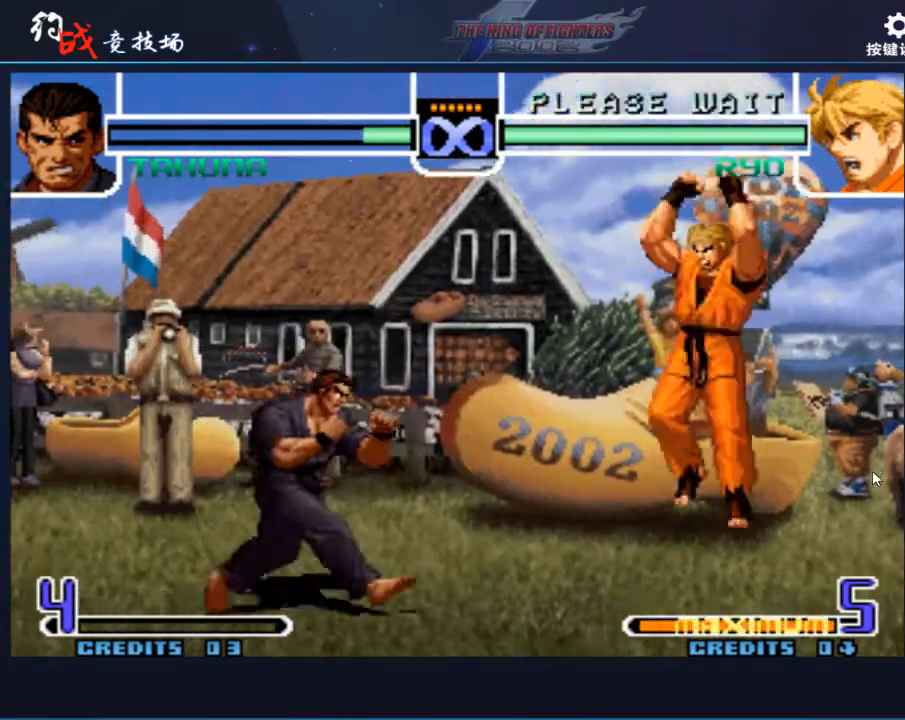
{"buttons": [], "left_stick": "right", "events": [[100, "left_stick", "center"], [167, "left_stick", "left"], [433, "left_stick", "right"]]}
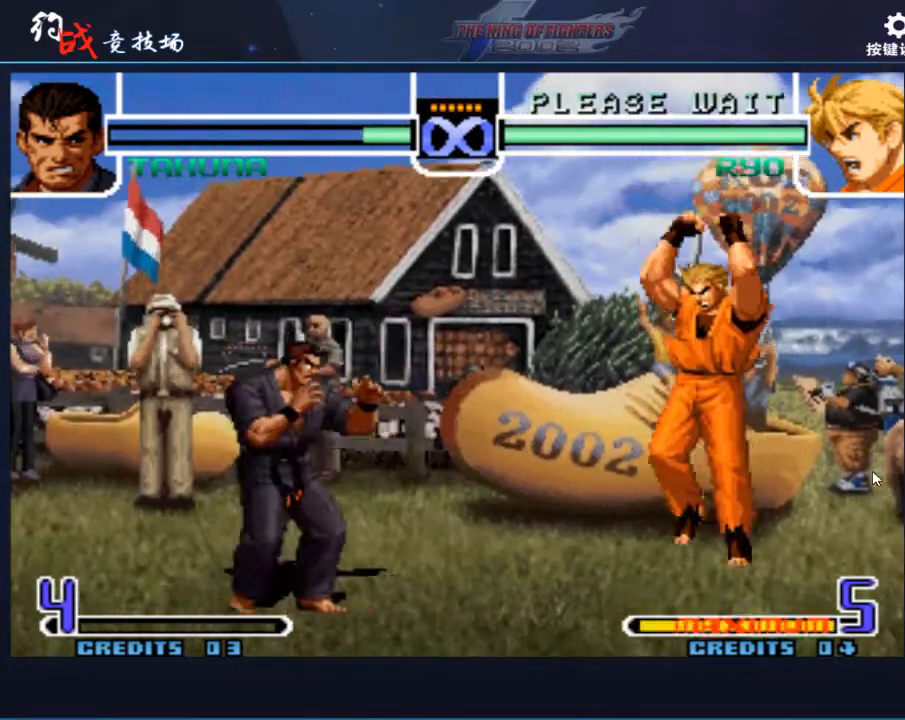
{"buttons": [], "left_stick": "center", "events": [[133, "left_stick", "center"]]}
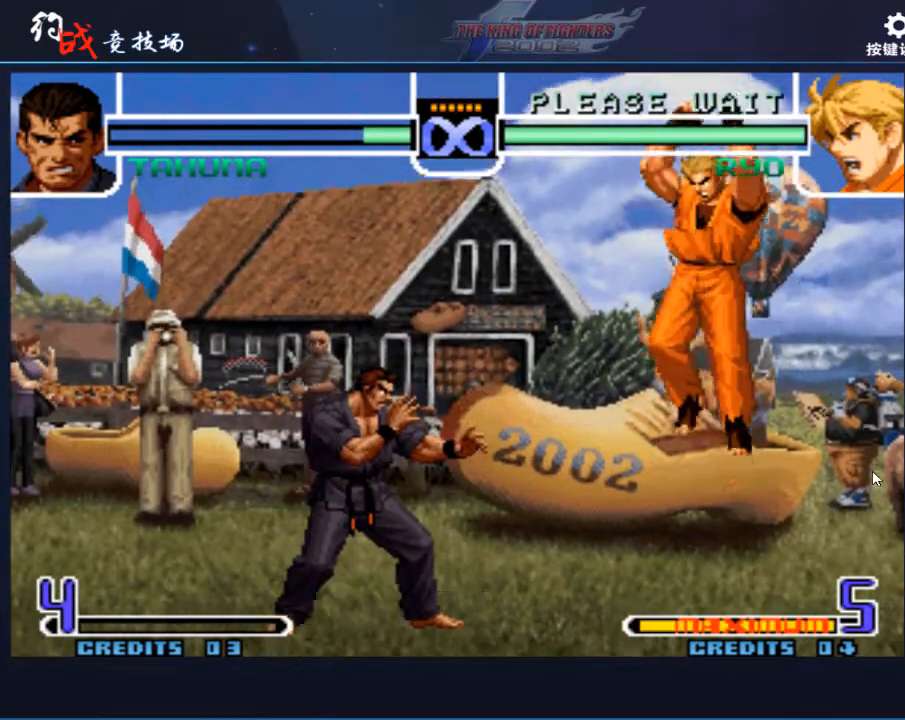
{"buttons": [], "left_stick": "up", "events": [[67, "left_stick", "right"], [200, "left_stick", "center"], [467, "left_stick", "up"]]}
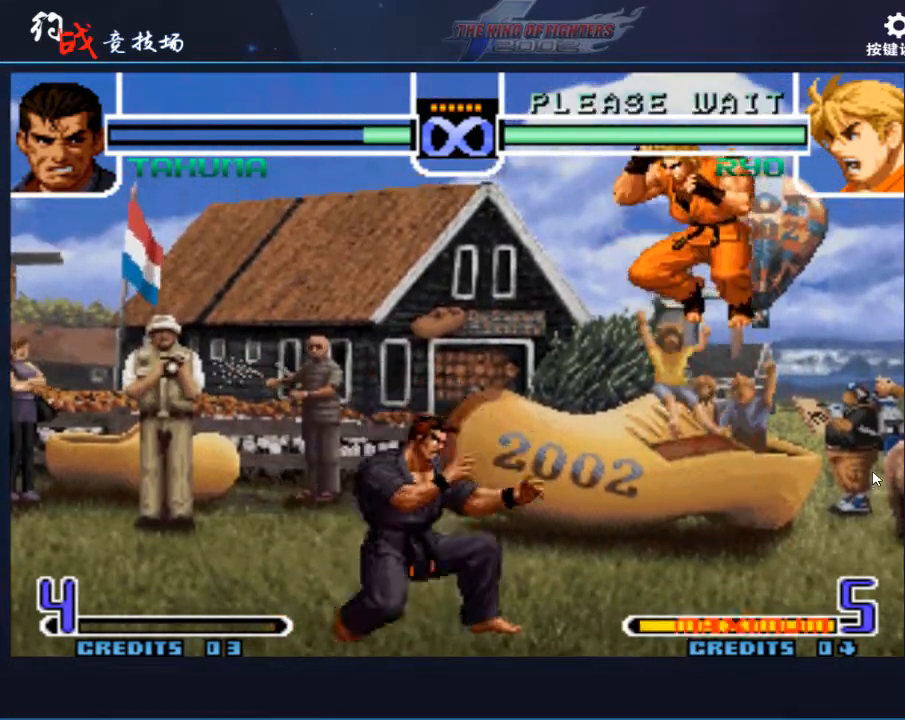
{"buttons": [], "left_stick": "up", "events": [[33, "left_stick", "center"], [367, "left_stick", "up"]]}
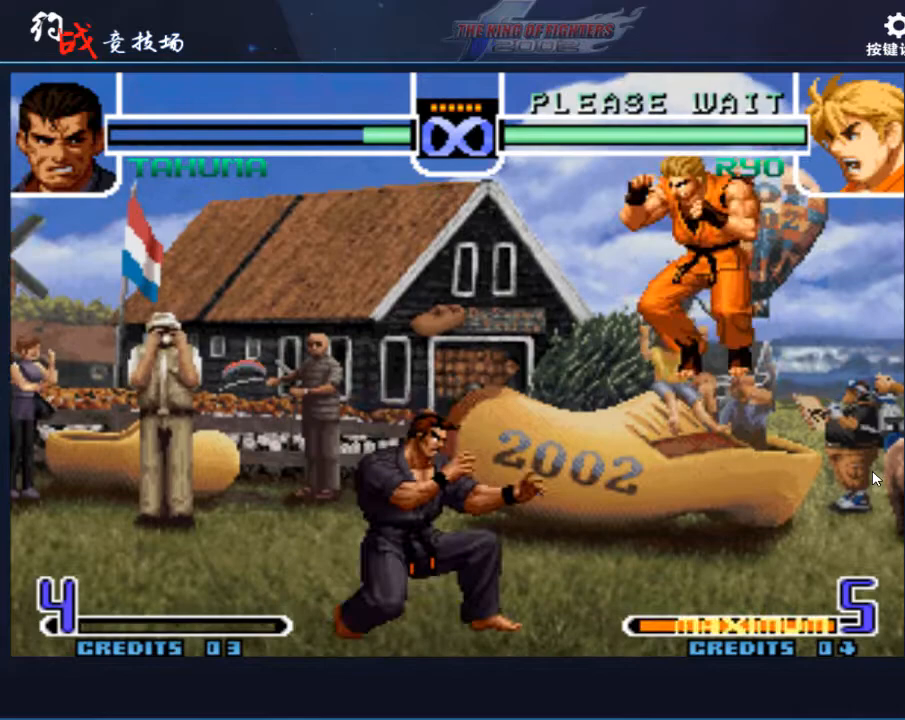
{"buttons": [], "left_stick": "center", "events": [[400, "left_stick", "center"]]}
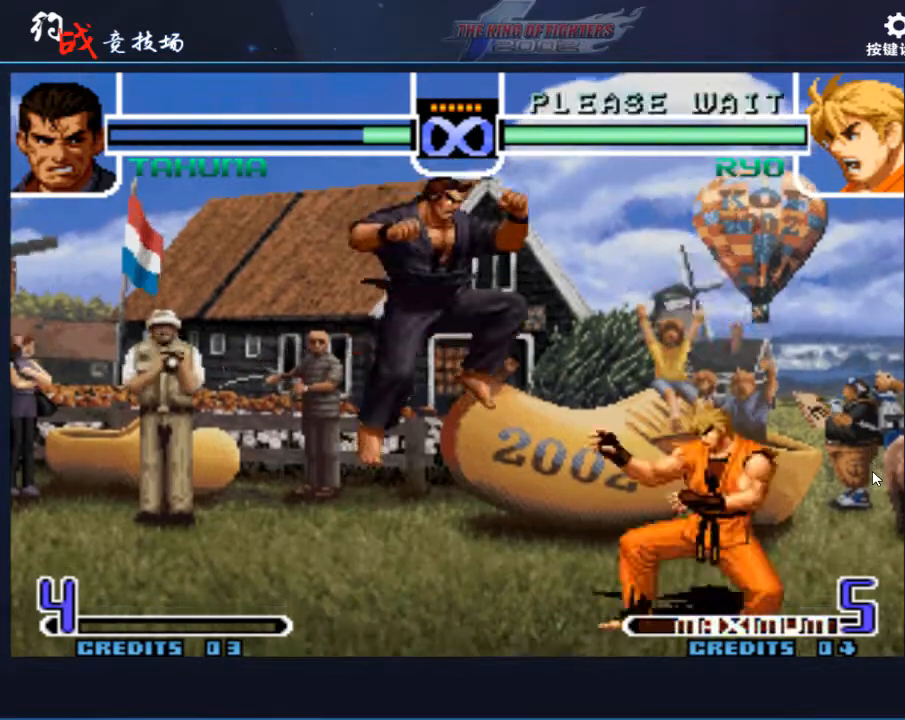
{"buttons": [], "left_stick": "center", "events": [[100, "left_stick", "left"], [200, "left_stick", "center"], [367, "C", "down"], [367, "D", "down"], [433, "C", "up"], [433, "D", "up"]]}
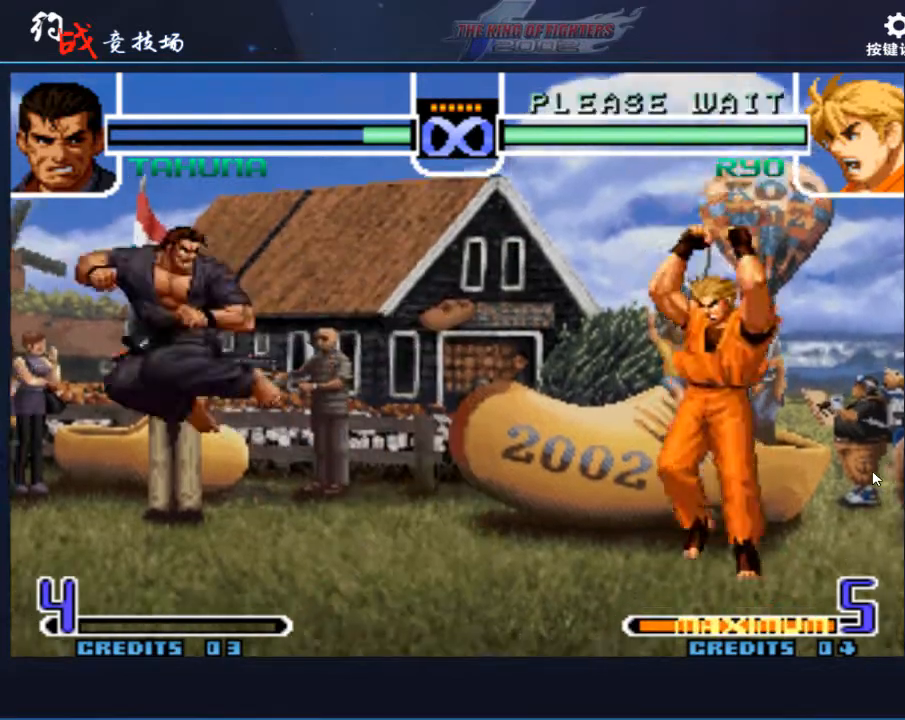
{"buttons": [], "left_stick": "center", "events": [[233, "left_stick", "up-right"], [333, "left_stick", "center"]]}
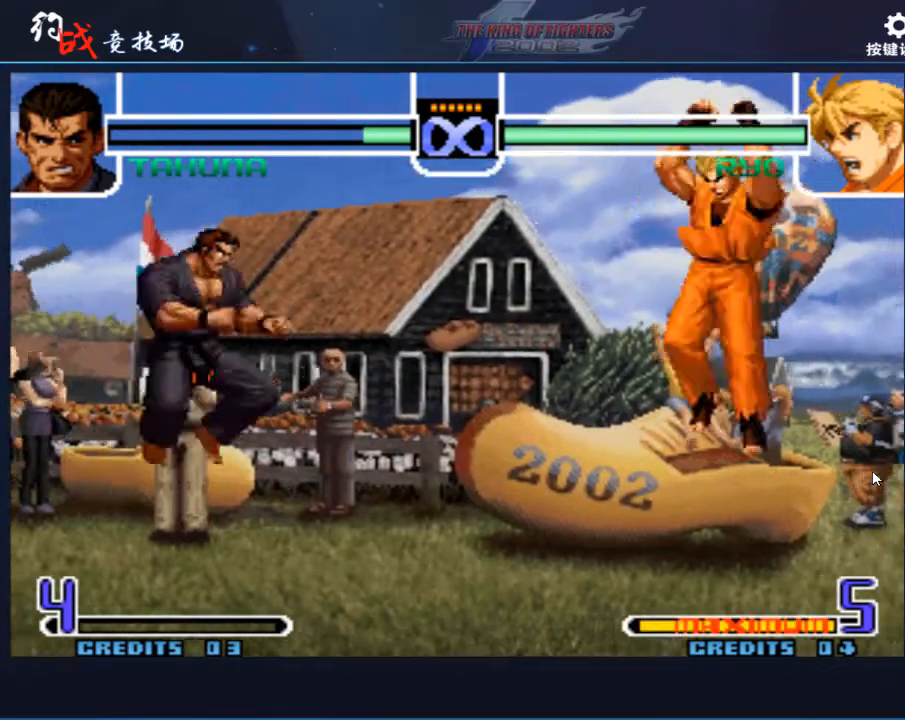
{"buttons": [], "left_stick": "center", "events": [[200, "left_stick", "down"], [267, "left_stick", "left"], [367, "left_stick", "center"]]}